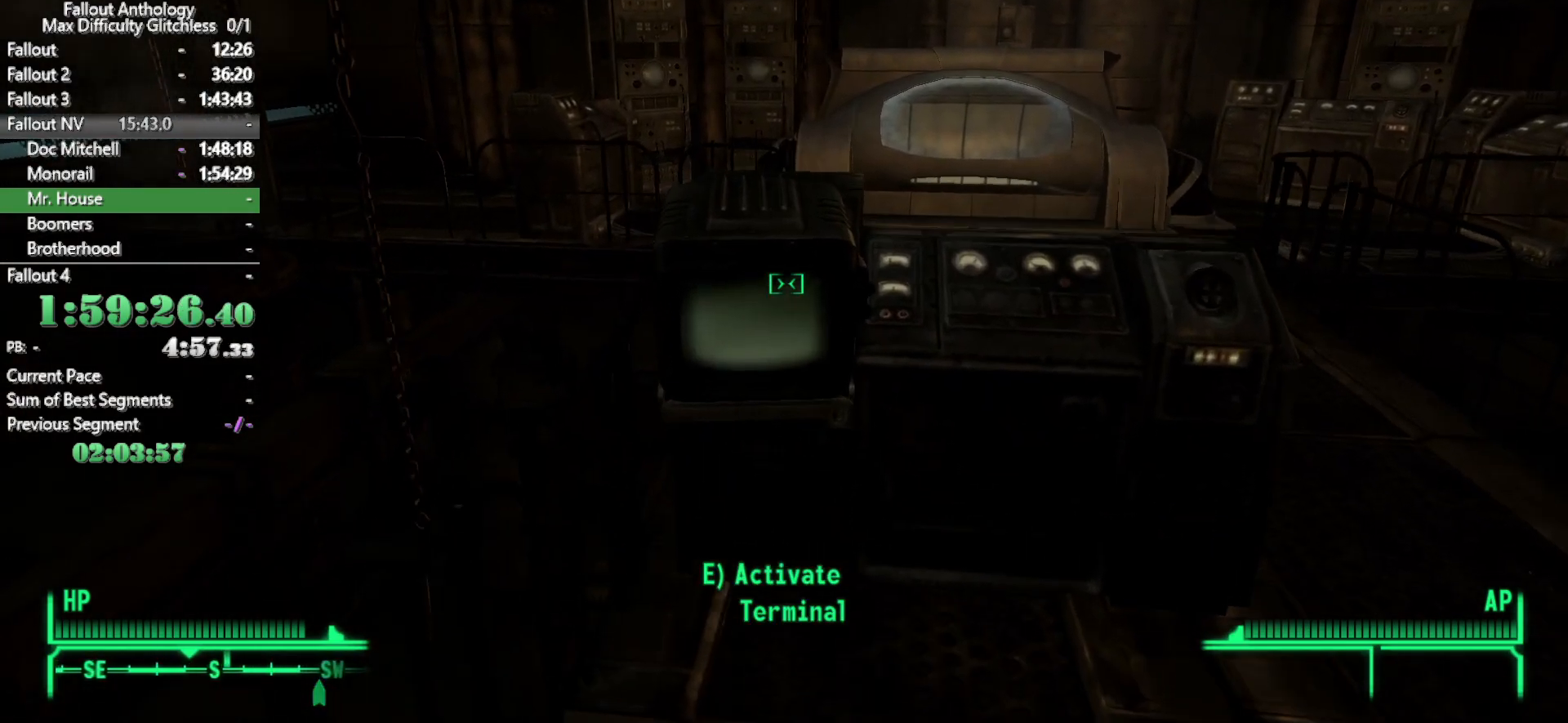
Gameplay with keyboard and mouse; each line is a JSON object with the keys and mouse buttons held at the frame after it. "events" lists presses ("down") and releases ("up") of "1", "2", "3", "4", "5", "a", "alt", "c", "caps_lock", "ctrl", "d", "down", "e", "f", "g", "left", "q", "r", "return", "right", "s", "shift", "space", "t", "tab", "up", "v", "w", "x", "z", "mouse_left", "mouse_right", "mouse_mb4", "mouse_mb5", "mouse_wheel_up" and "mouse_wheel_down" between this image and that frame as [ms after this image, input, new state], when the widget could be followed in between. "mouse_left", "mouse_right", "mouse_mb4", "mouse_mb5", "mouse_wheel_up", "mouse_wheel_down" = the "left", "right", "mb4", "mb5", "wheel_up", "wheel_down" buttons of the "mouse" list. No other keys are recorded. Not read: mouse_move.
{"keys": [], "mouse": [], "events": [[100, "e", "up"]]}
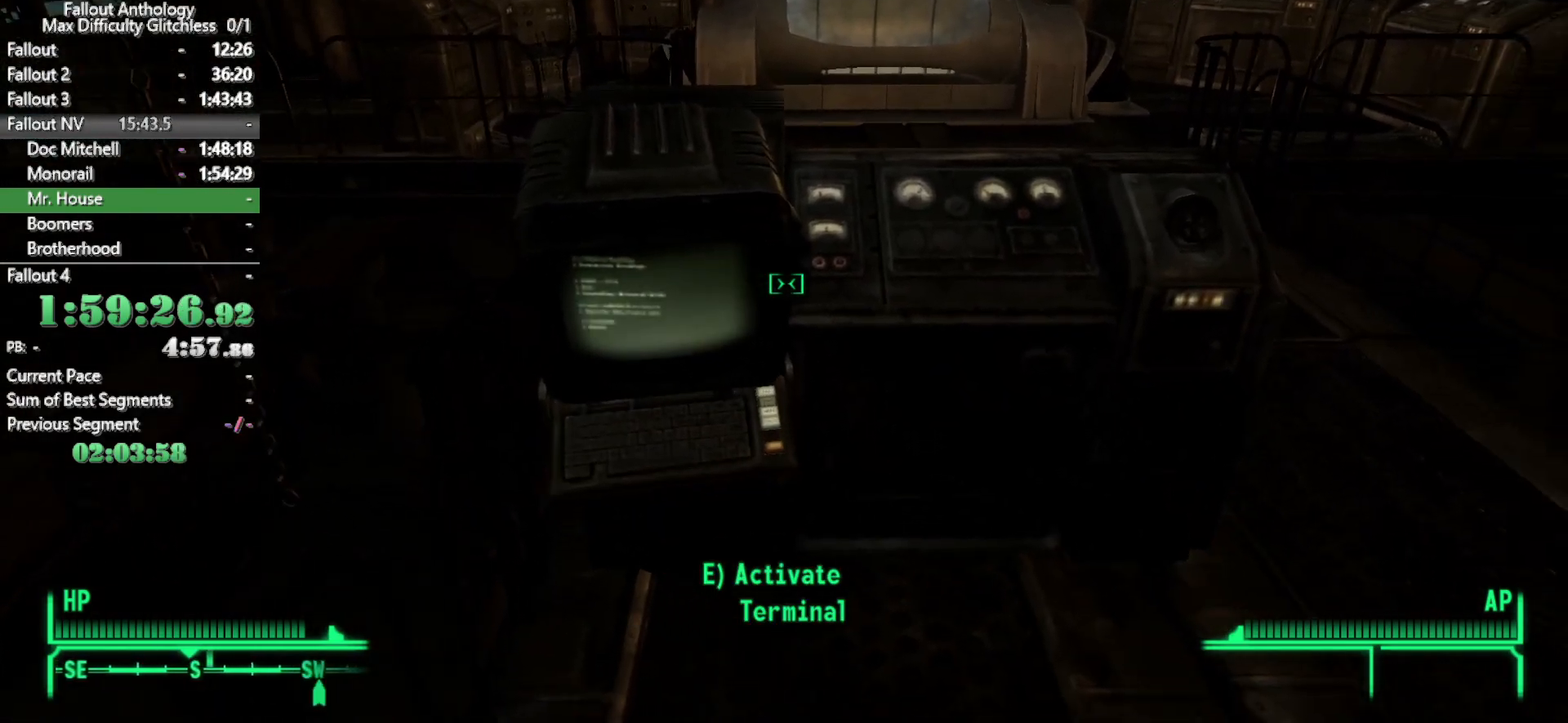
{"keys": [], "mouse": [], "events": [[16, "d", "down"], [166, "d", "up"]]}
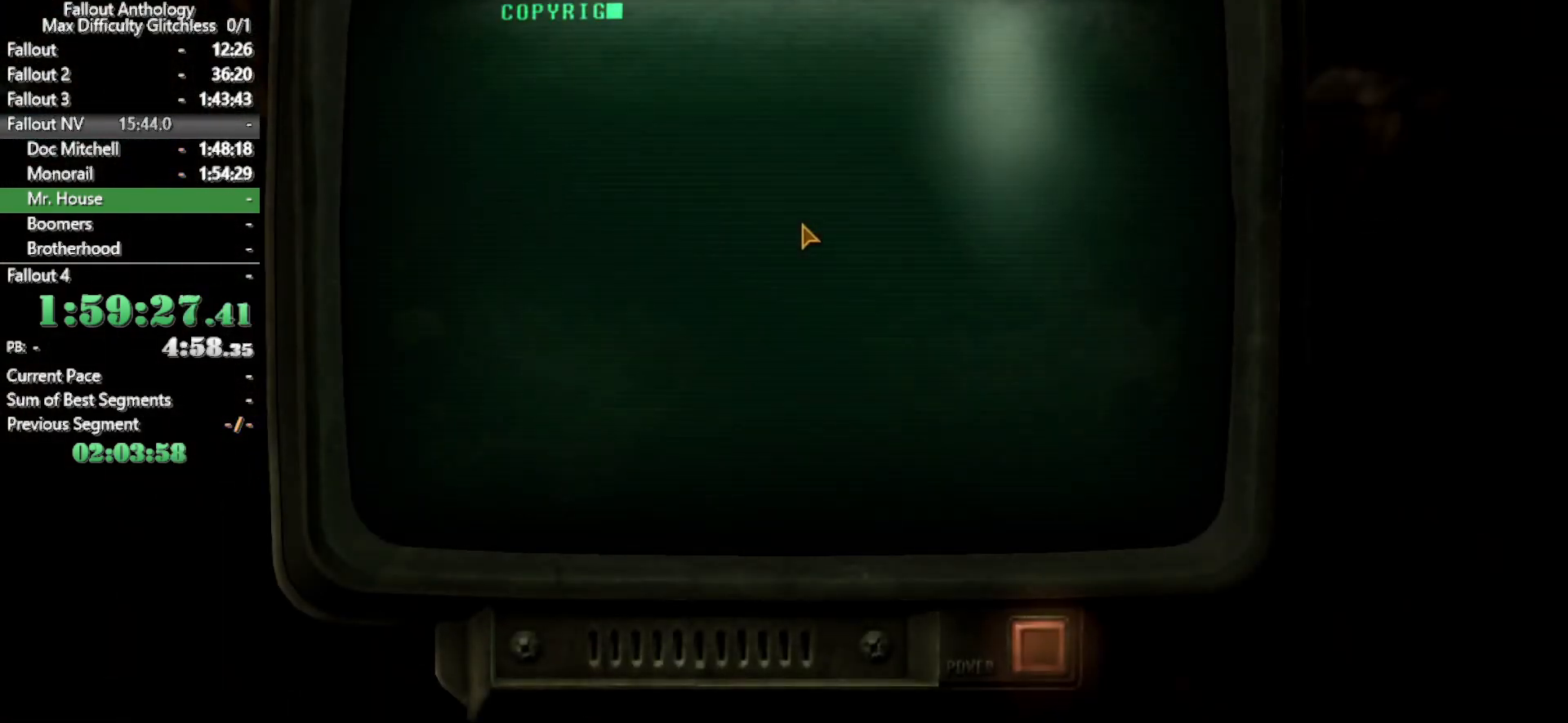
{"keys": [], "mouse": [], "events": []}
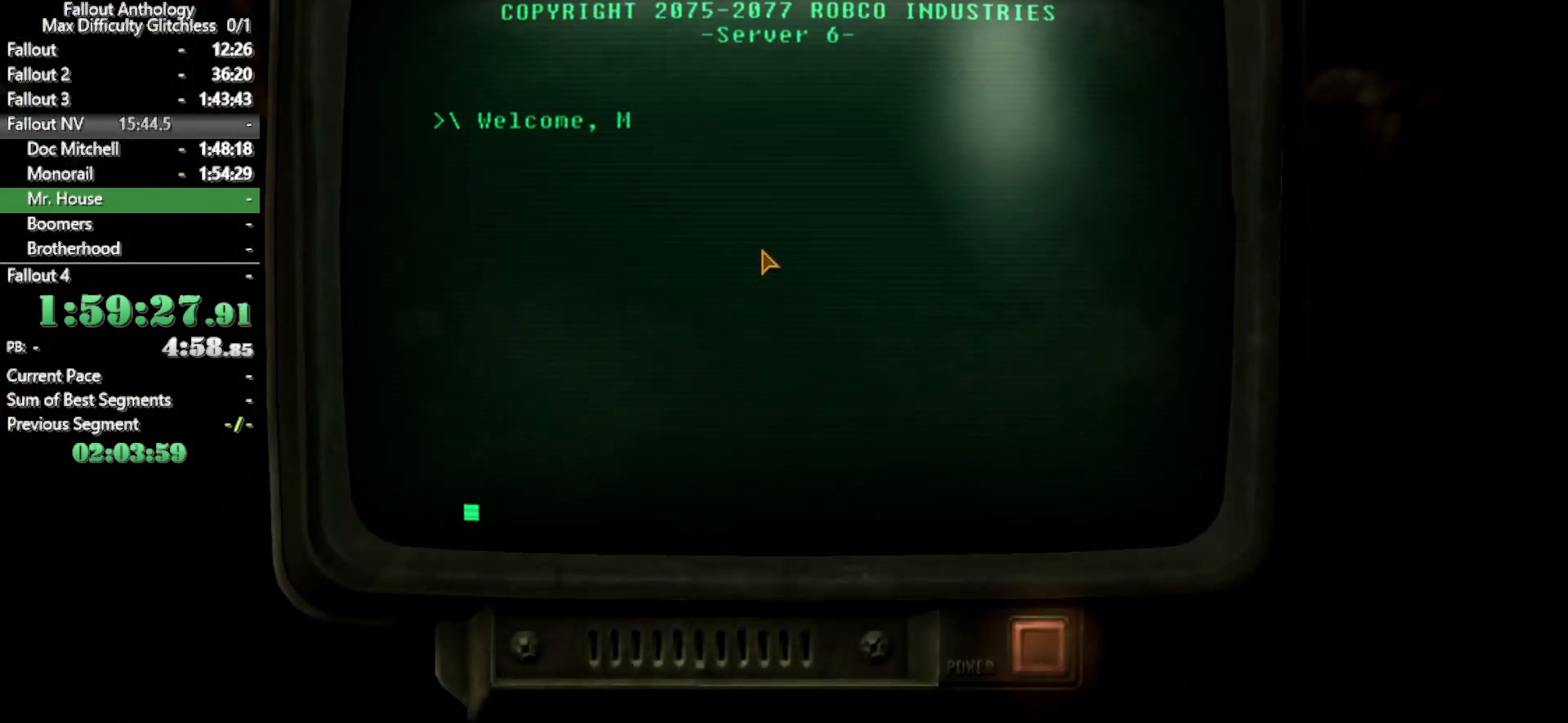
{"keys": [], "mouse": [], "events": []}
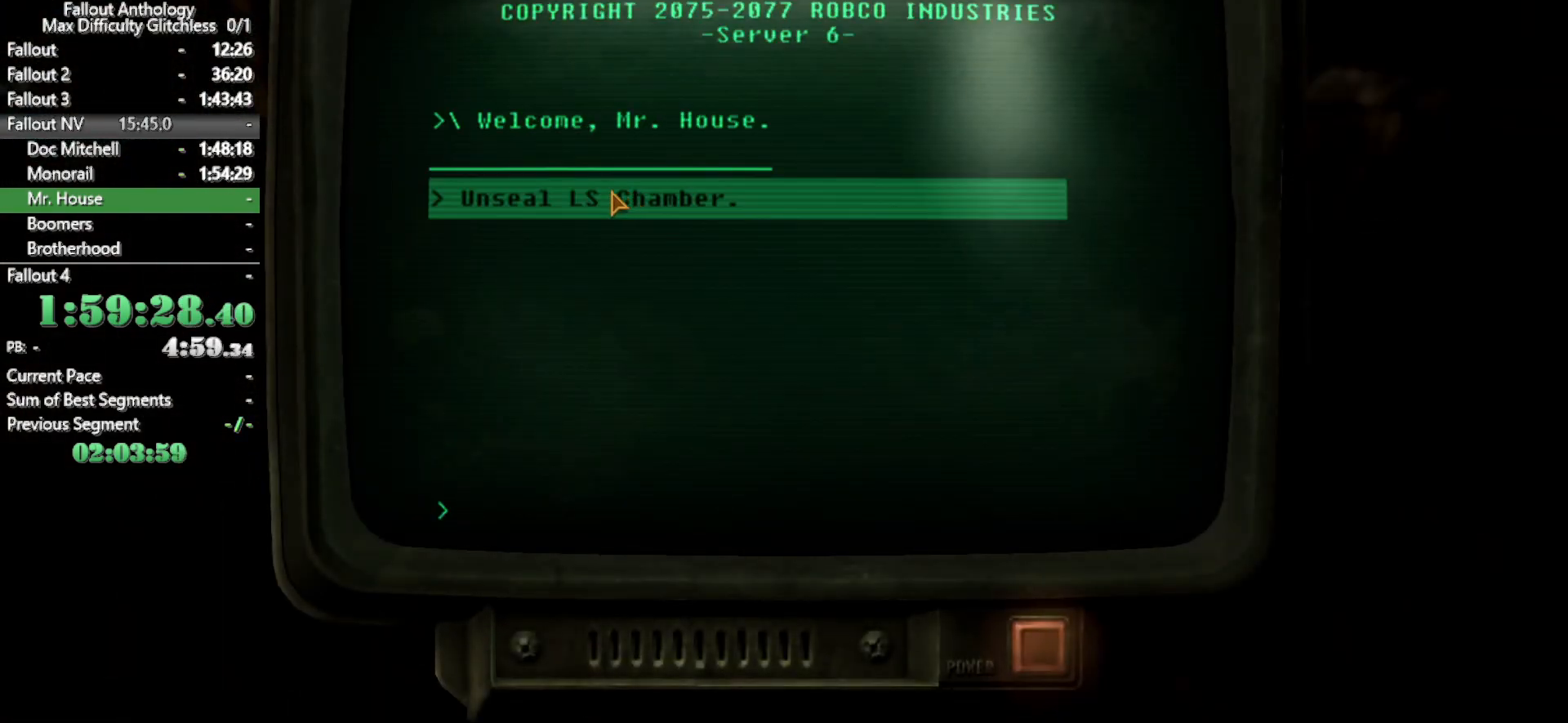
{"keys": [], "mouse": [], "events": []}
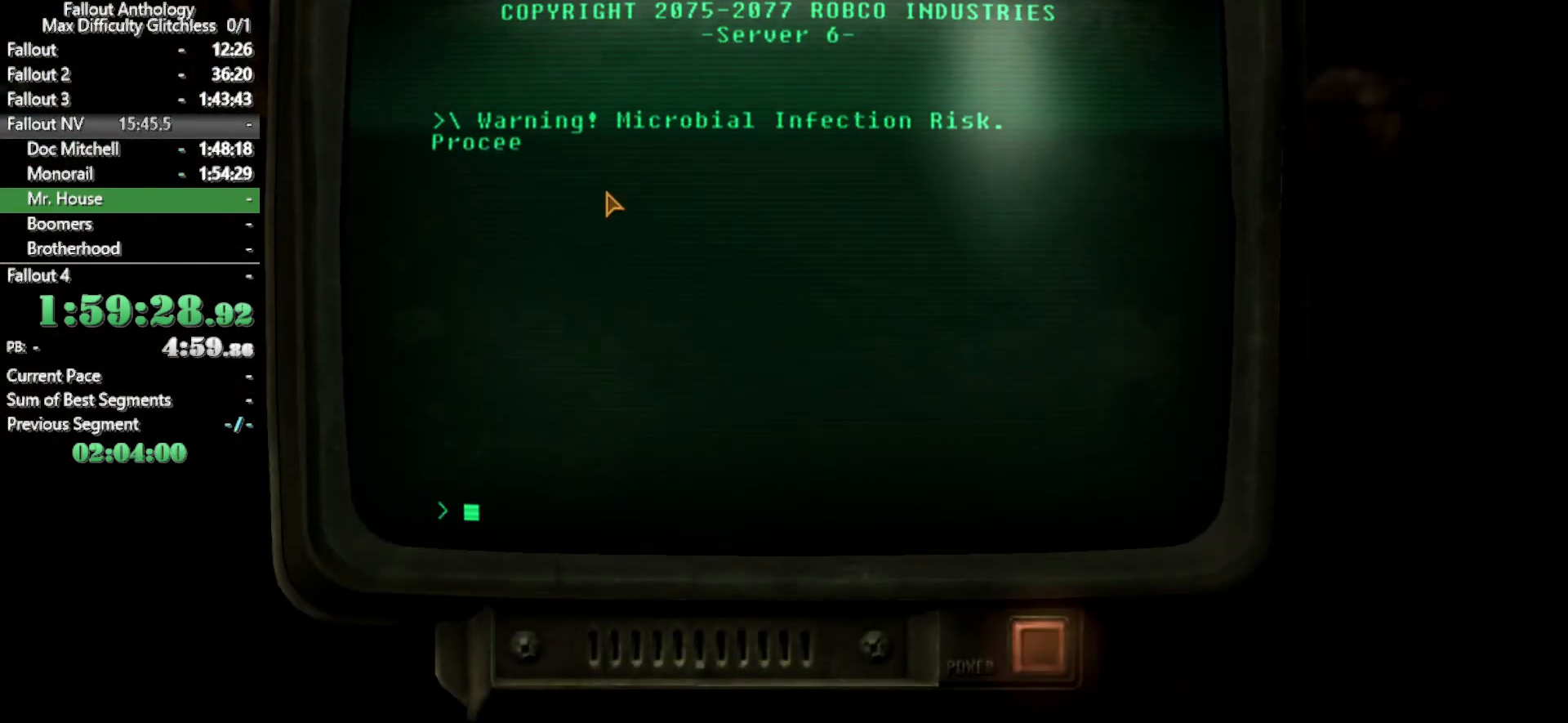
{"keys": [], "mouse": [], "events": []}
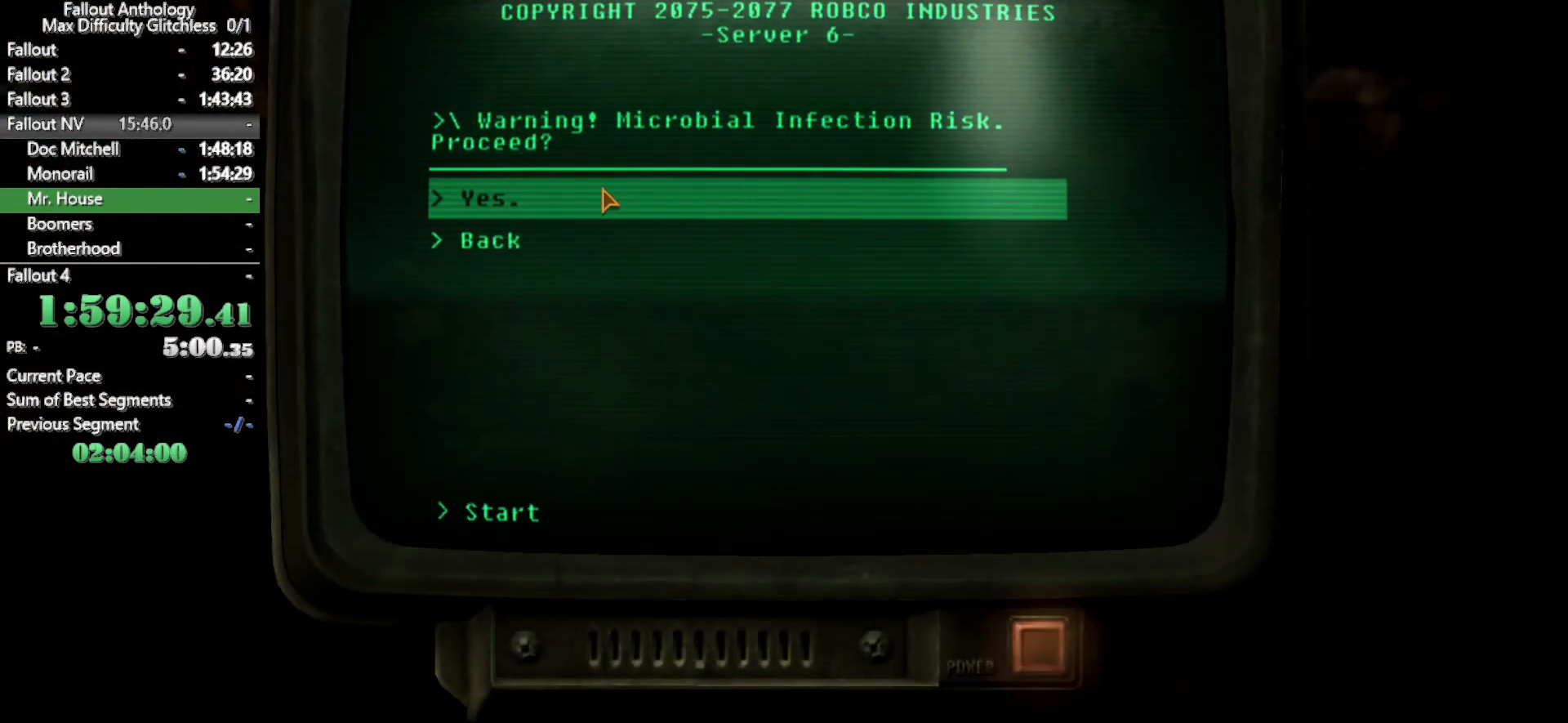
{"keys": [], "mouse": [], "events": []}
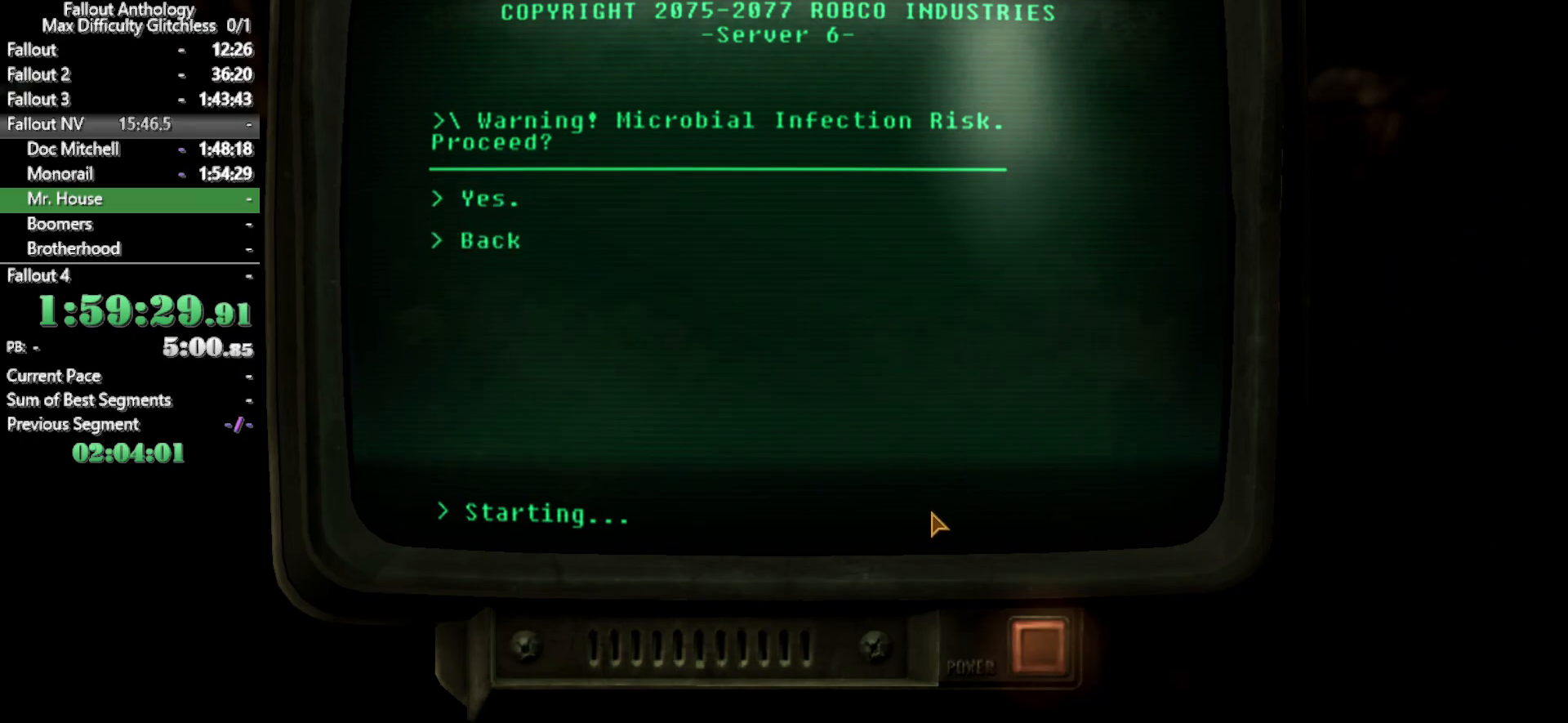
{"keys": [], "mouse": []}
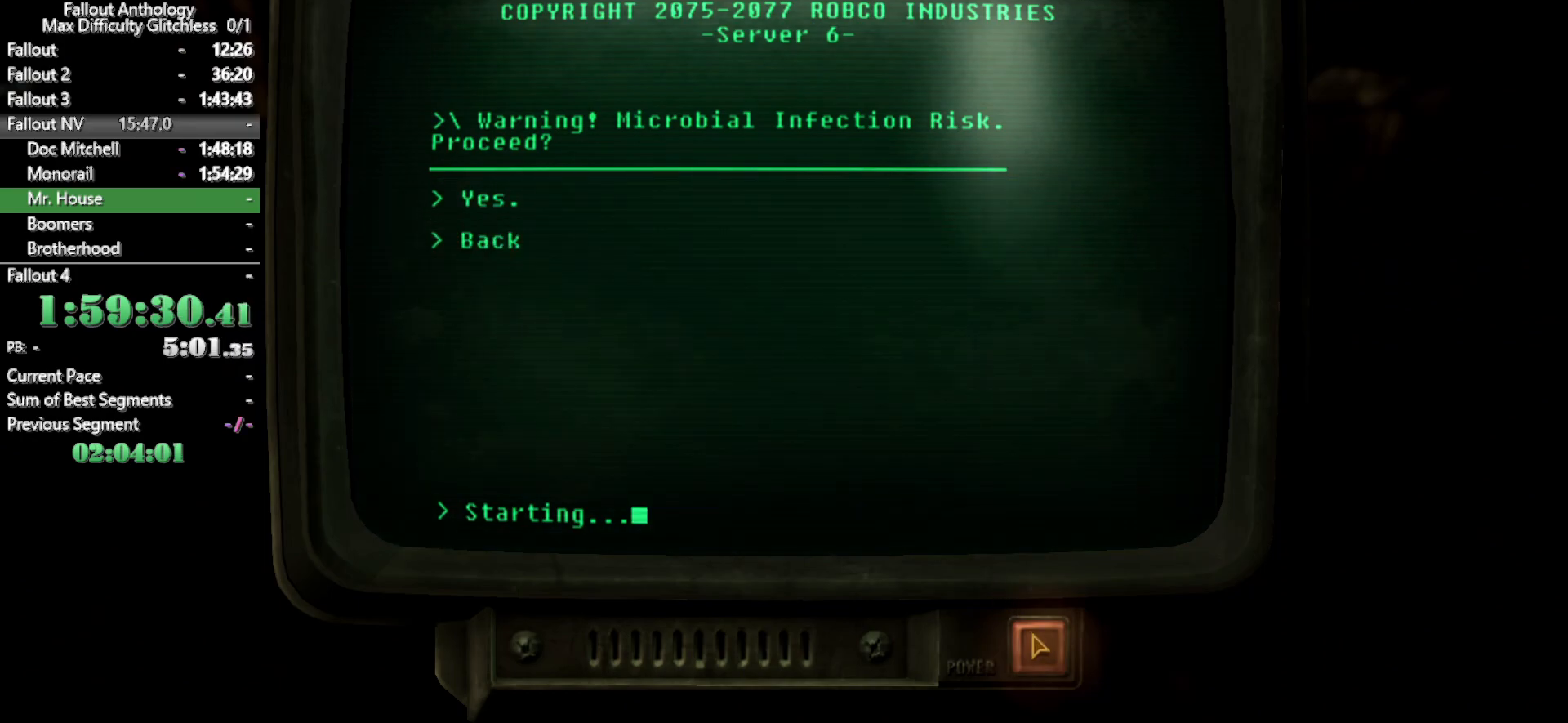
{"keys": ["tab"], "mouse": [], "events": [[500, "tab", "down"]]}
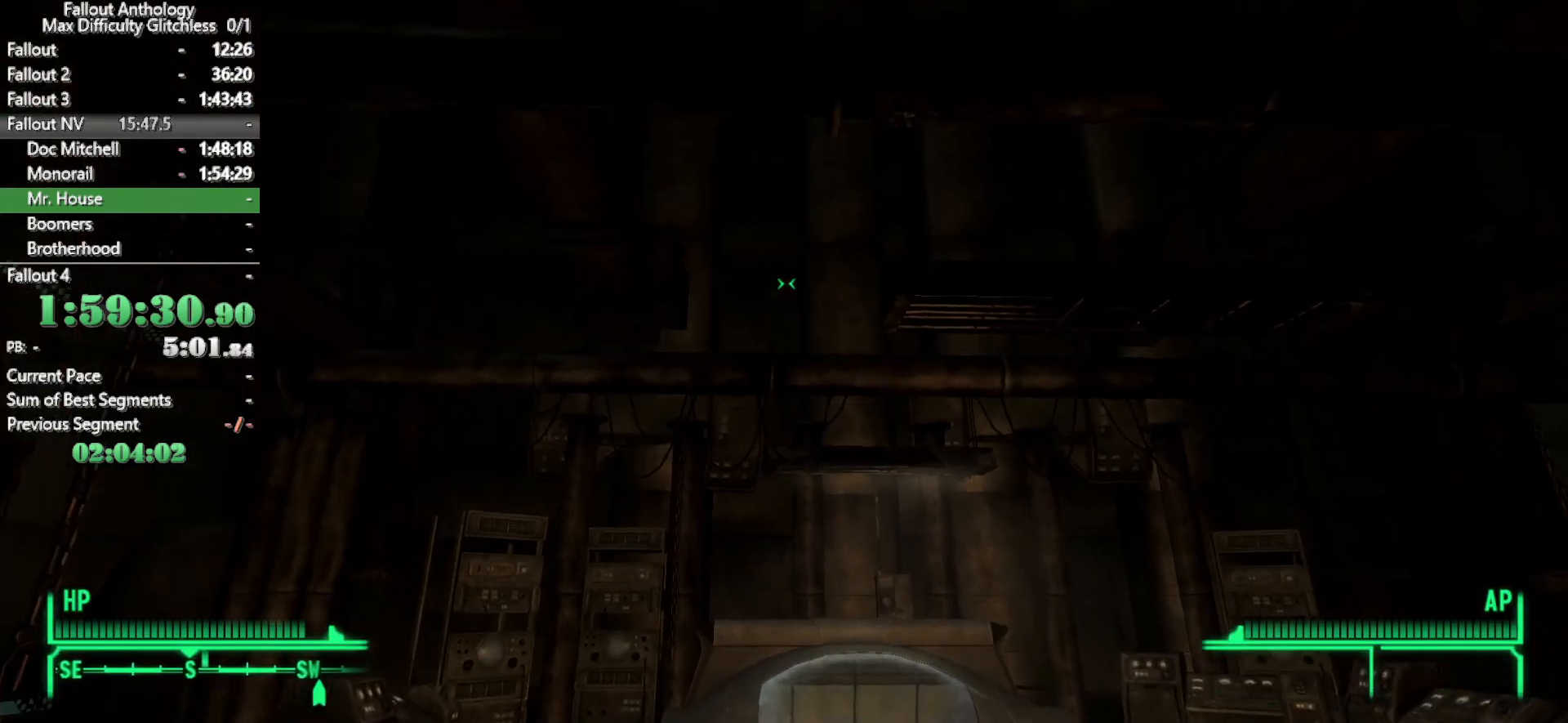
{"keys": [], "mouse": [], "events": [[100, "tab", "up"], [200, "tab", "down"], [233, "tab", "up"], [383, "tab", "down"], [433, "tab", "up"]]}
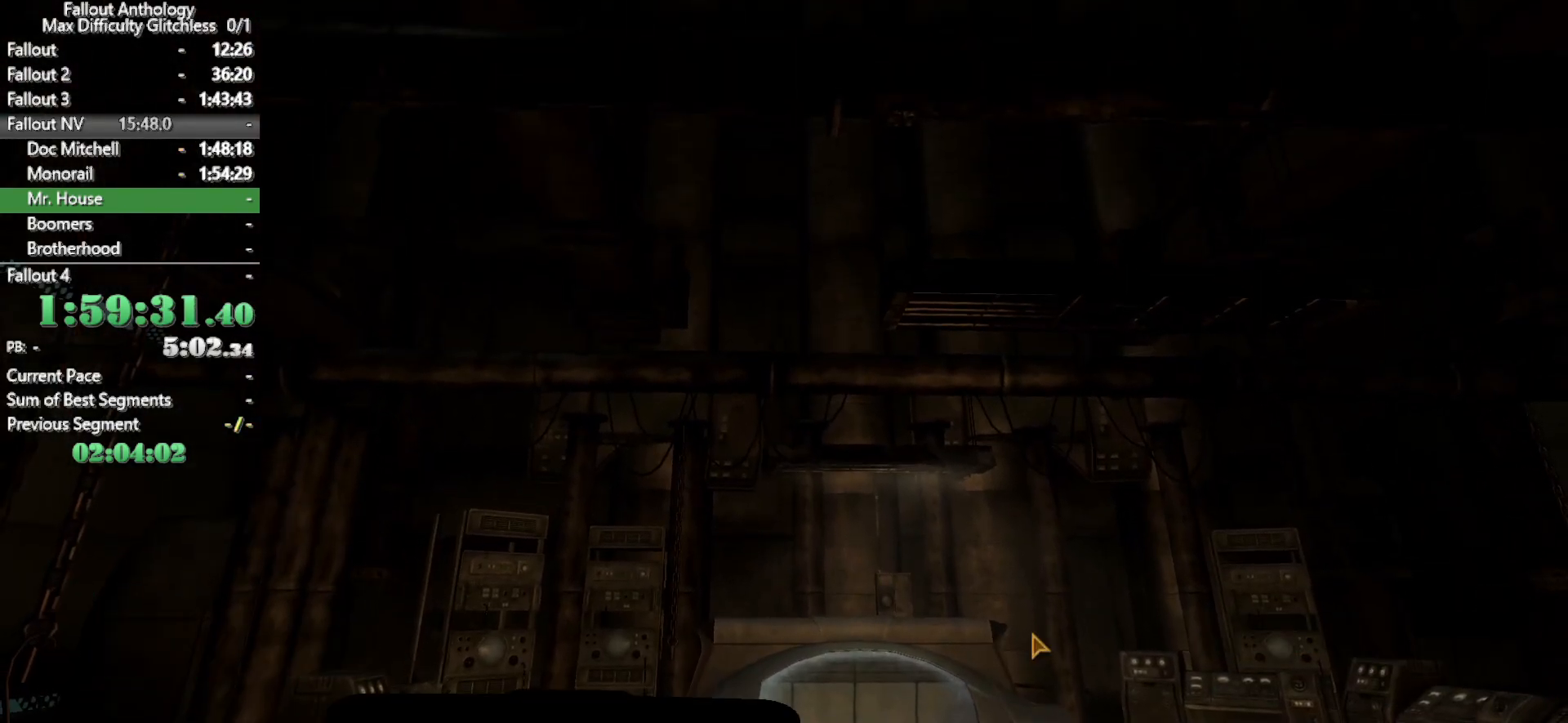
{"keys": [], "mouse": [], "events": [[66, "tab", "down"], [116, "tab", "up"]]}
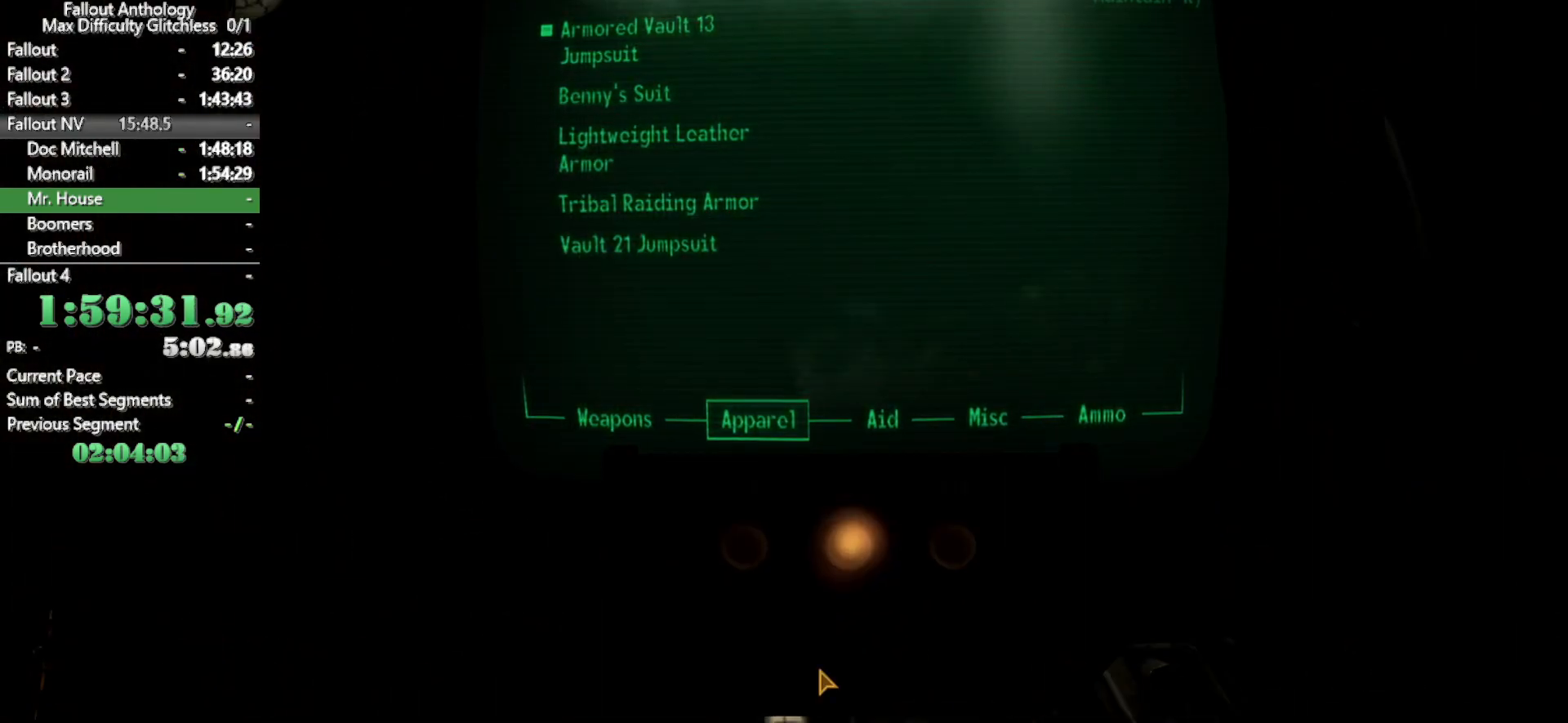
{"keys": [], "mouse": [], "events": []}
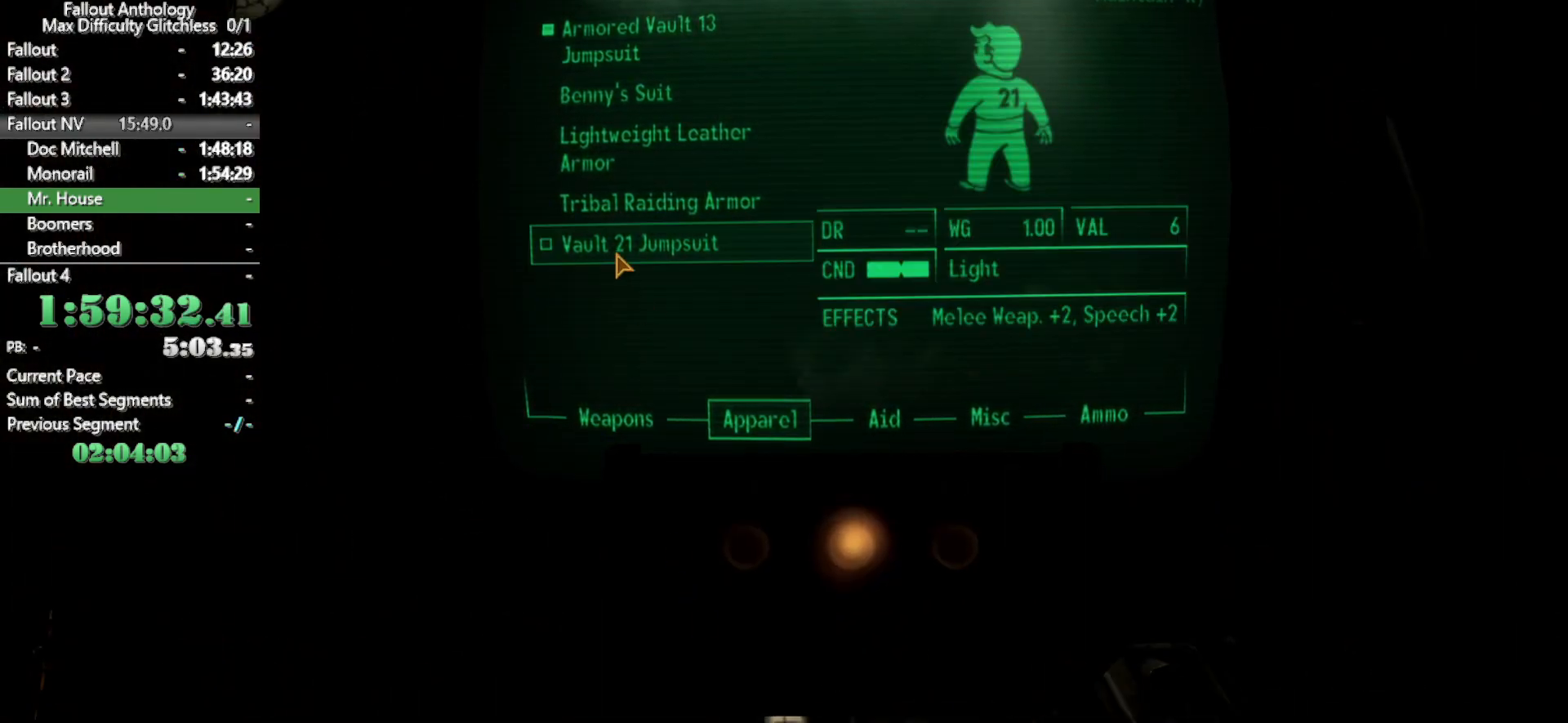
{"keys": [], "mouse": [], "events": []}
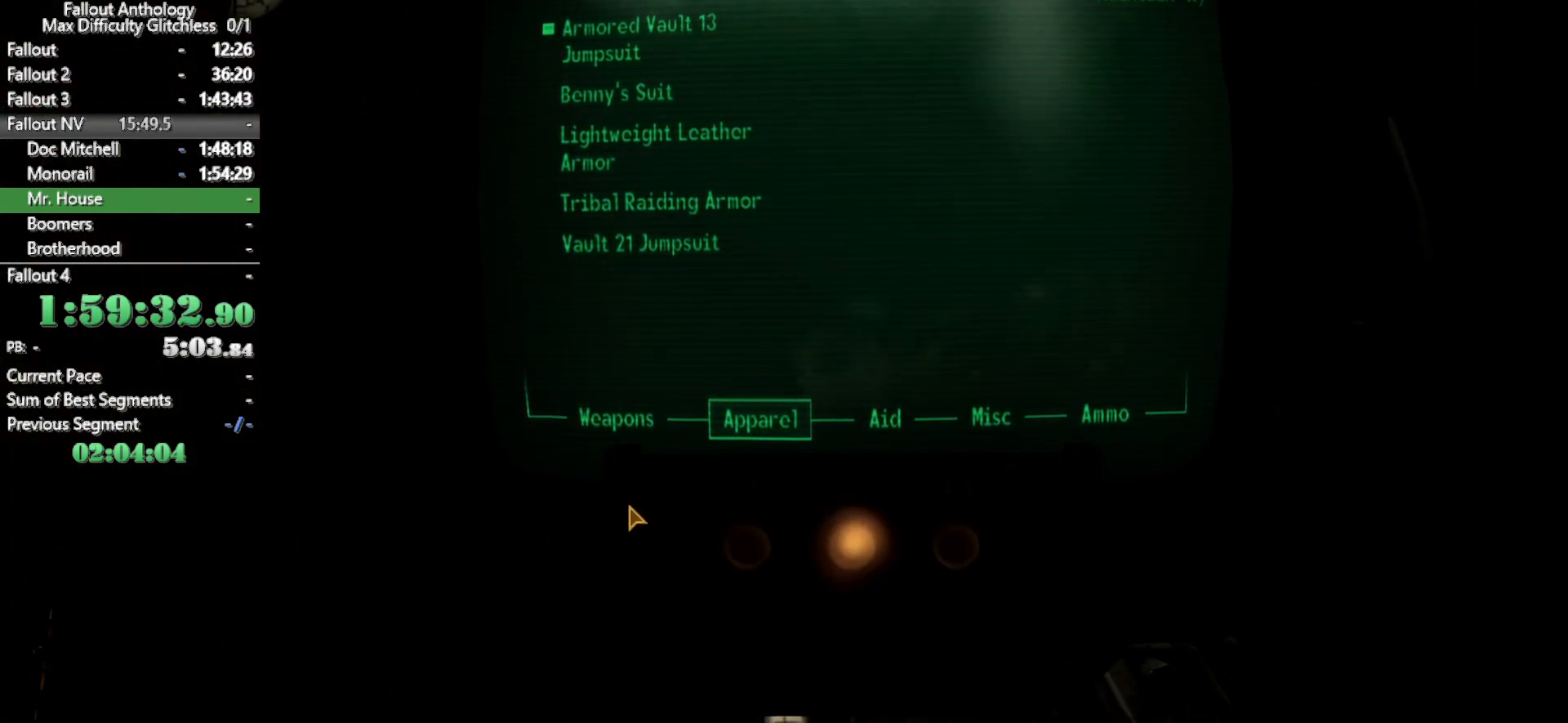
{"keys": [], "mouse": [], "events": []}
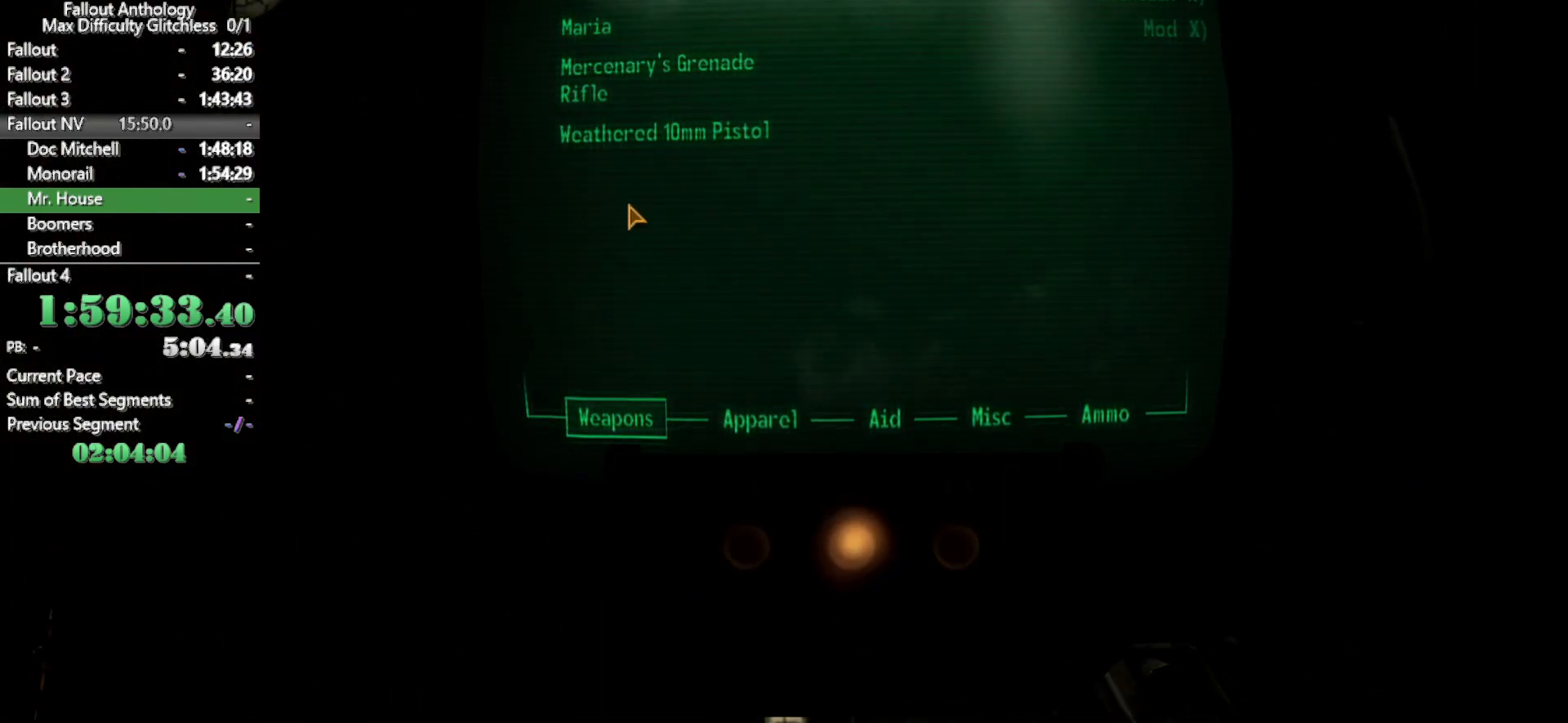
{"keys": [], "mouse": [], "events": []}
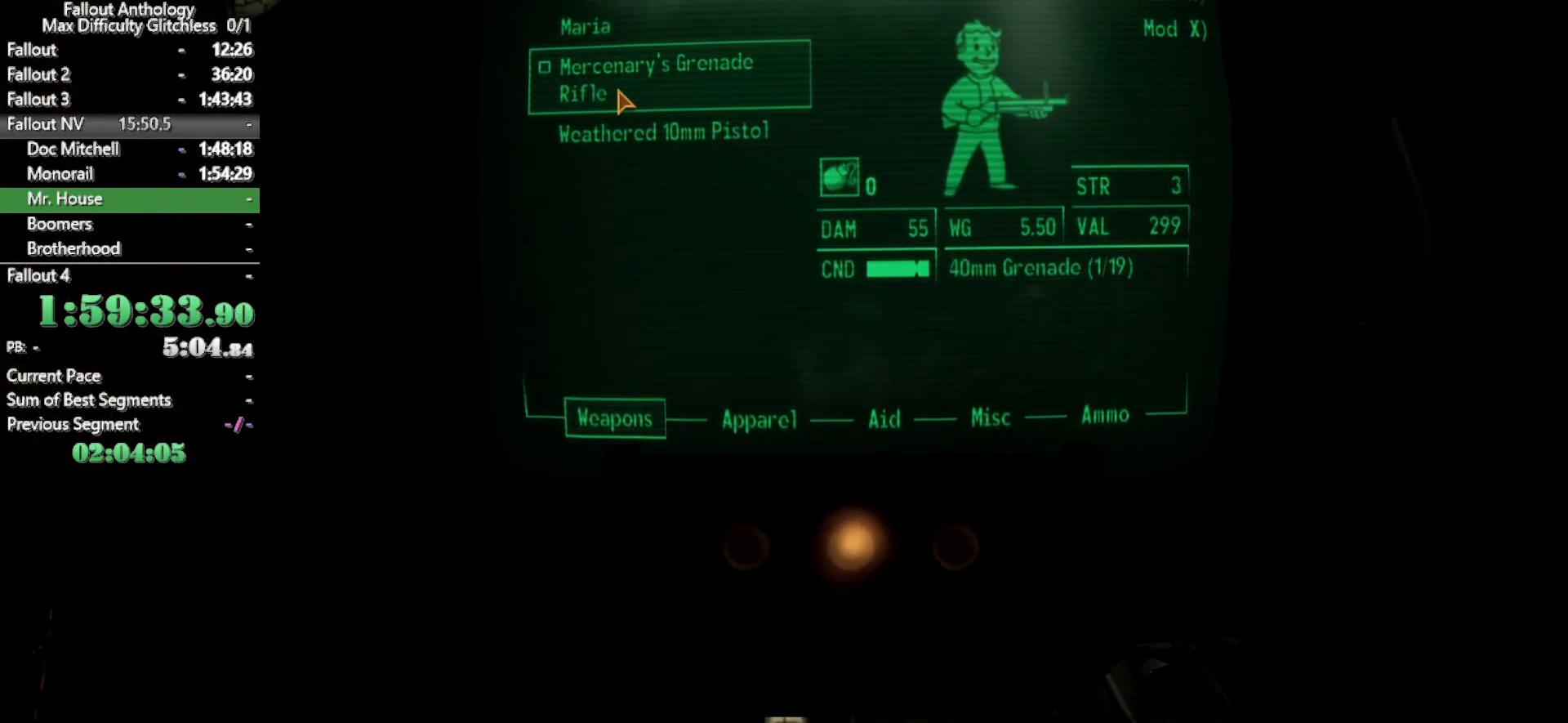
{"keys": [], "mouse": [], "events": []}
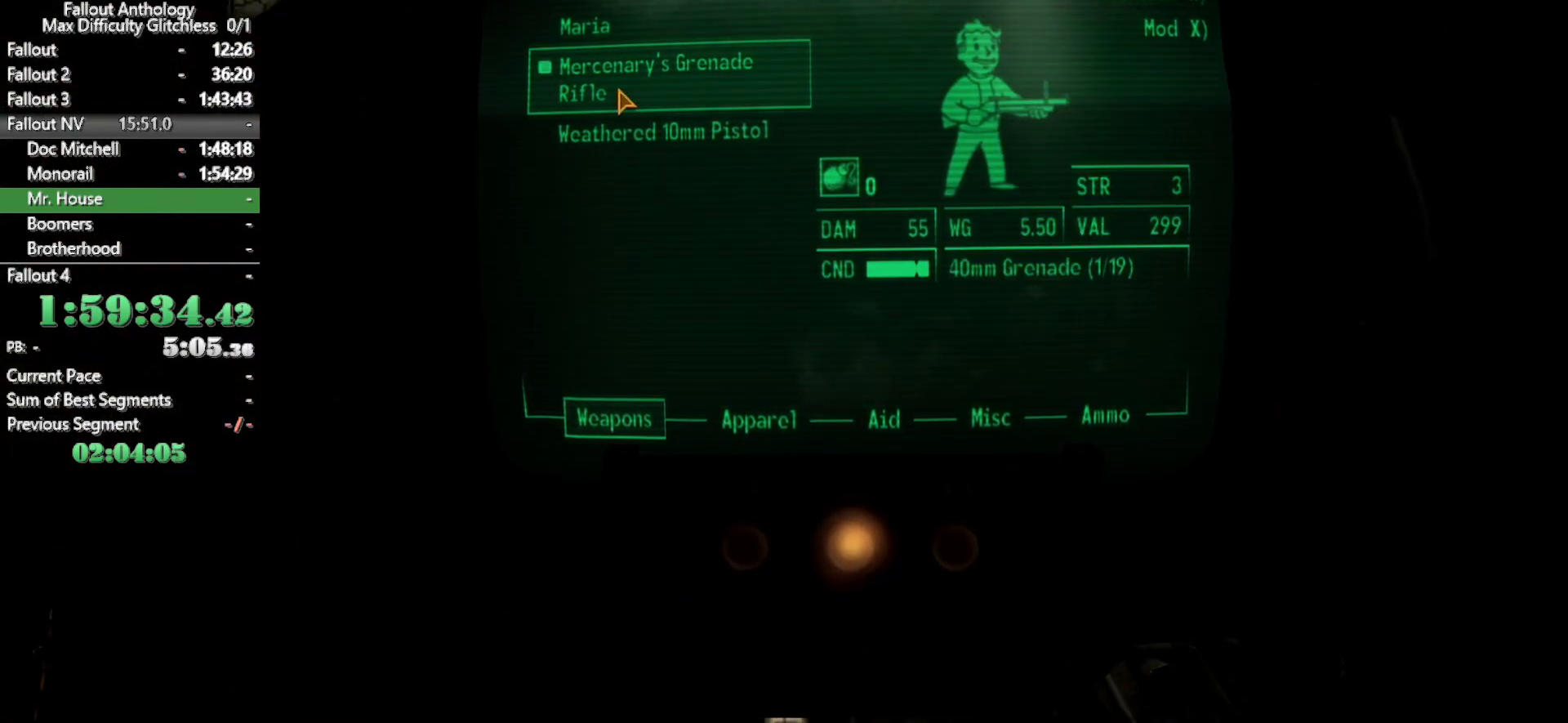
{"keys": [], "mouse": [], "events": []}
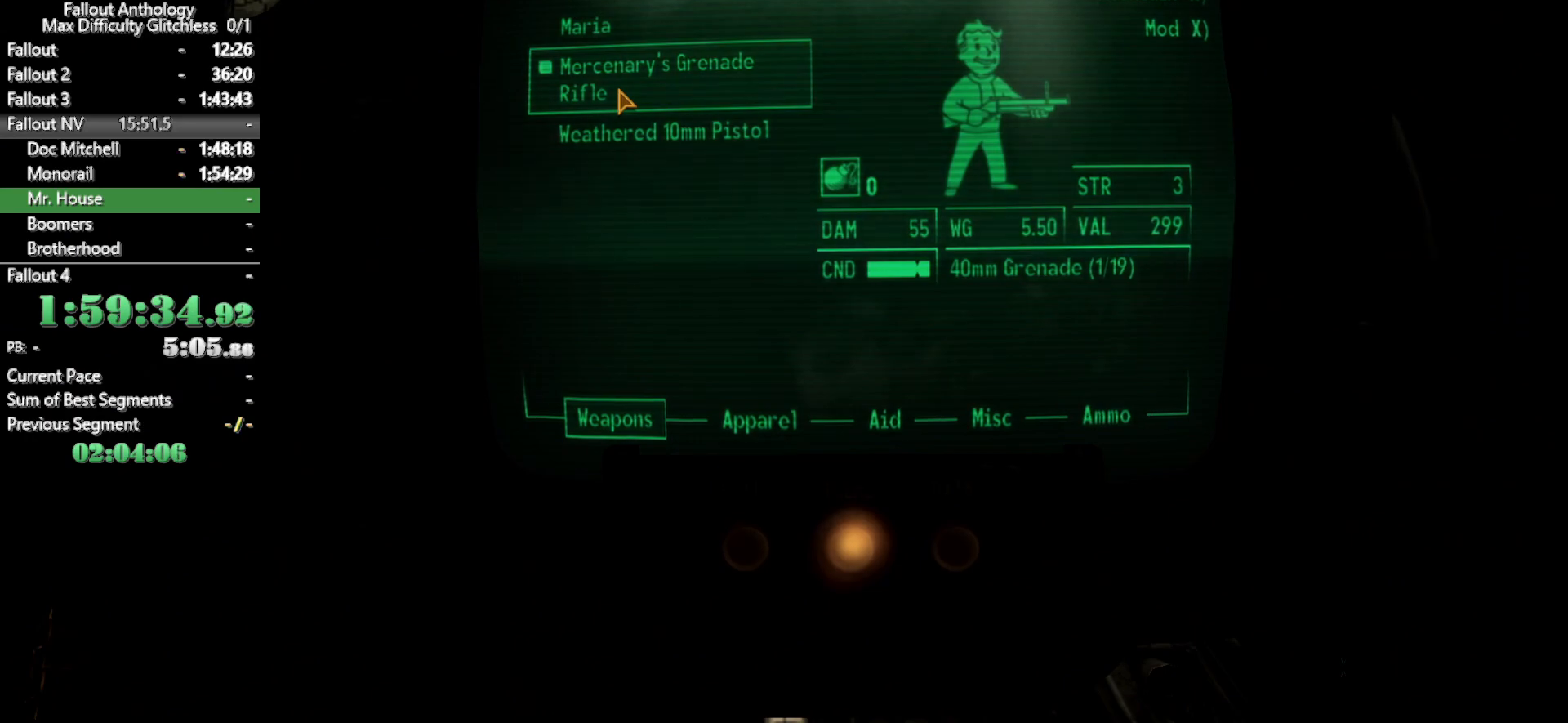
{"keys": [], "mouse": [], "events": []}
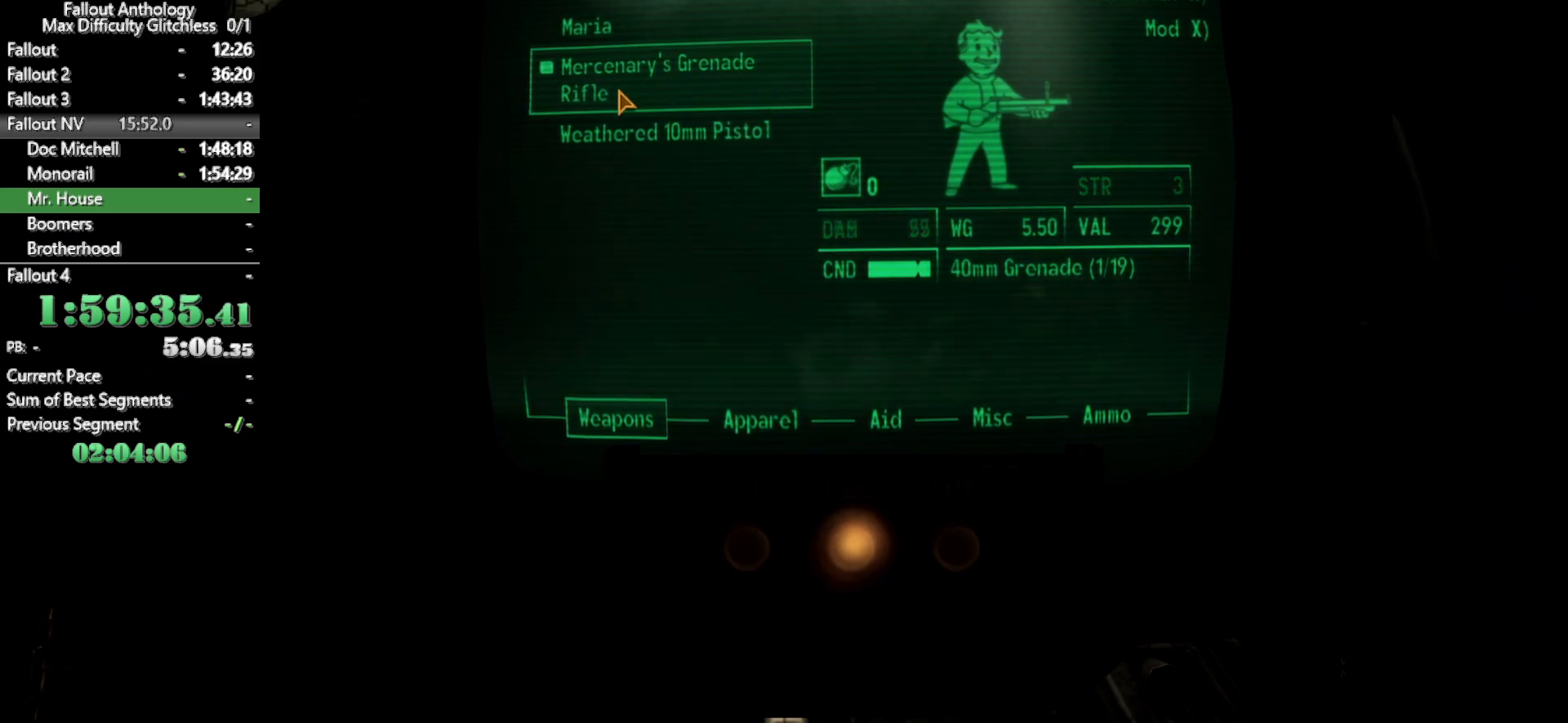
{"keys": [], "mouse": [], "events": []}
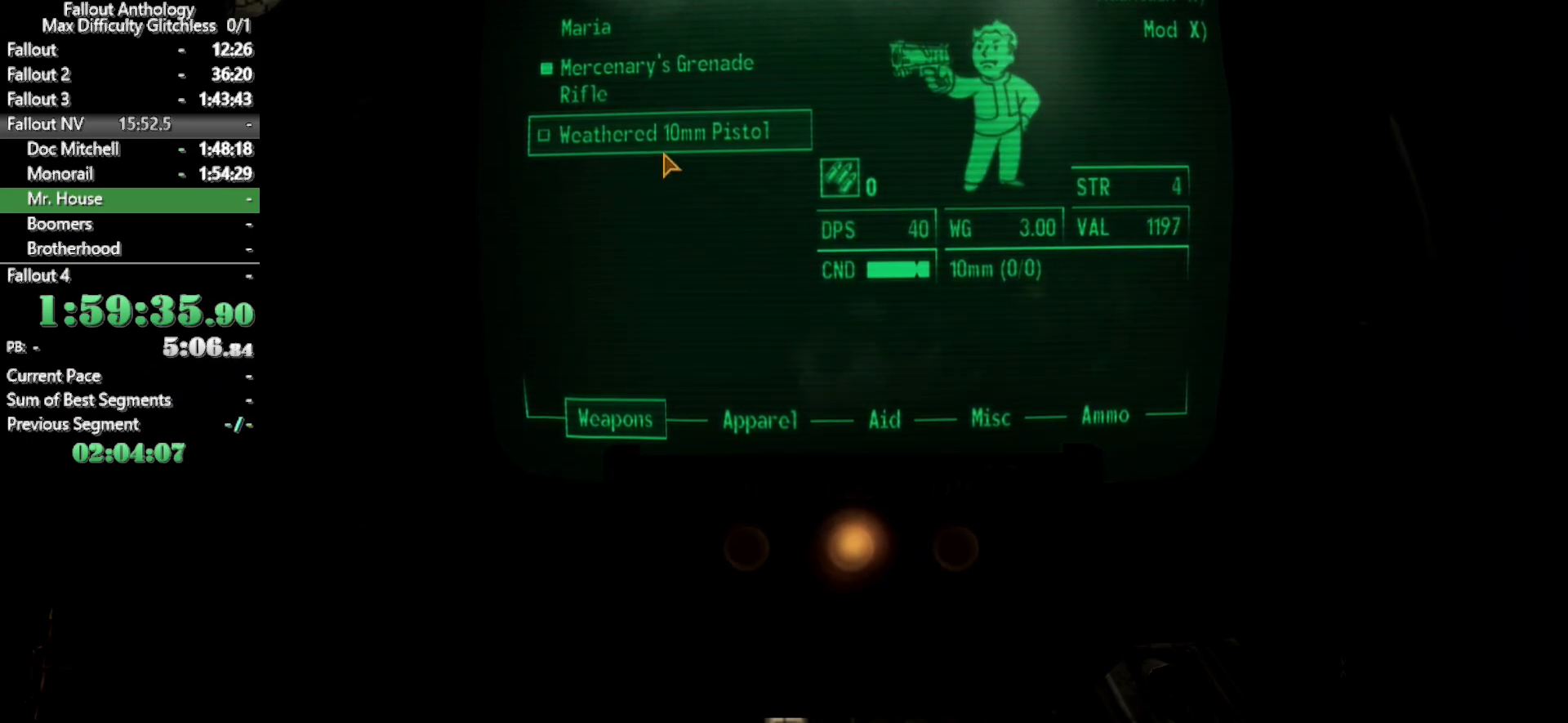
{"keys": [], "mouse": [], "events": []}
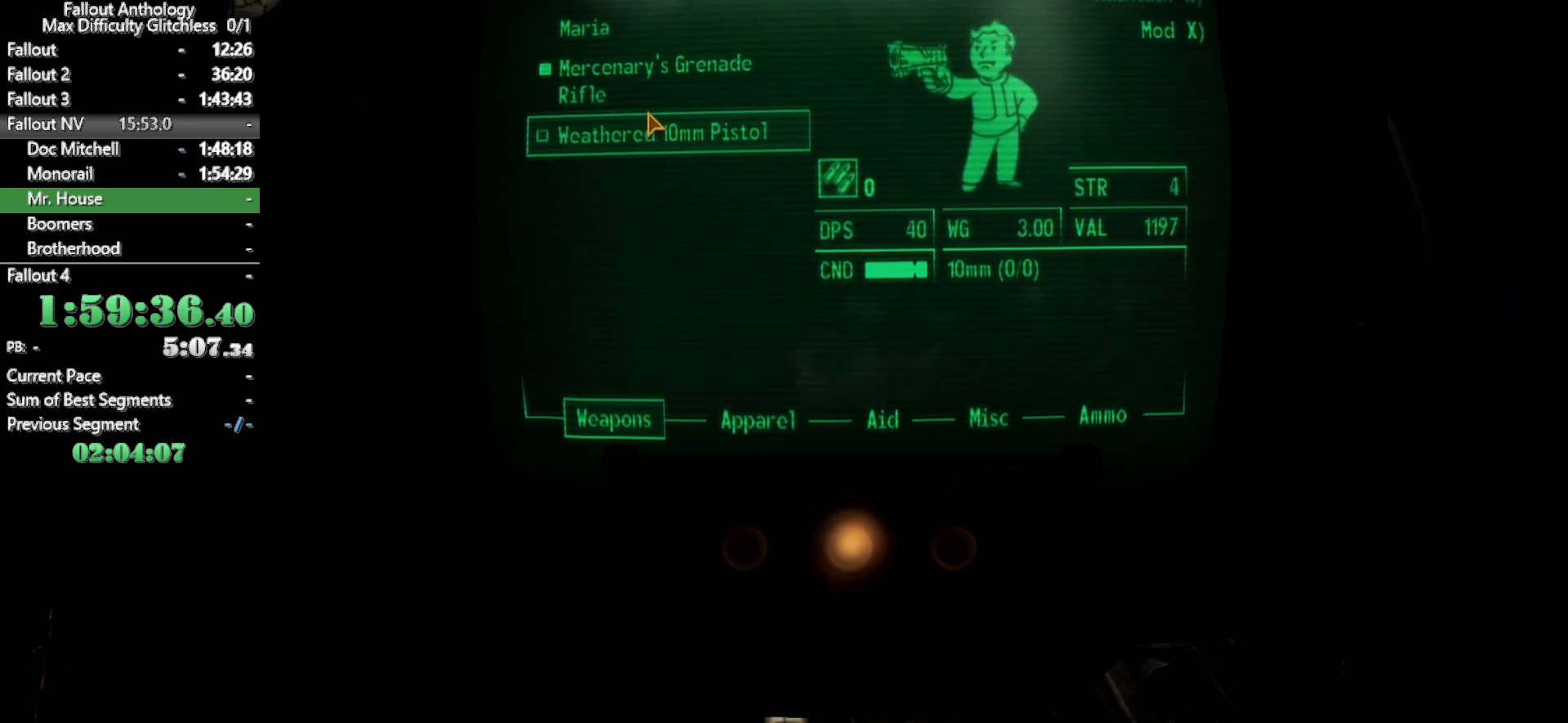
{"keys": [], "mouse": [], "events": []}
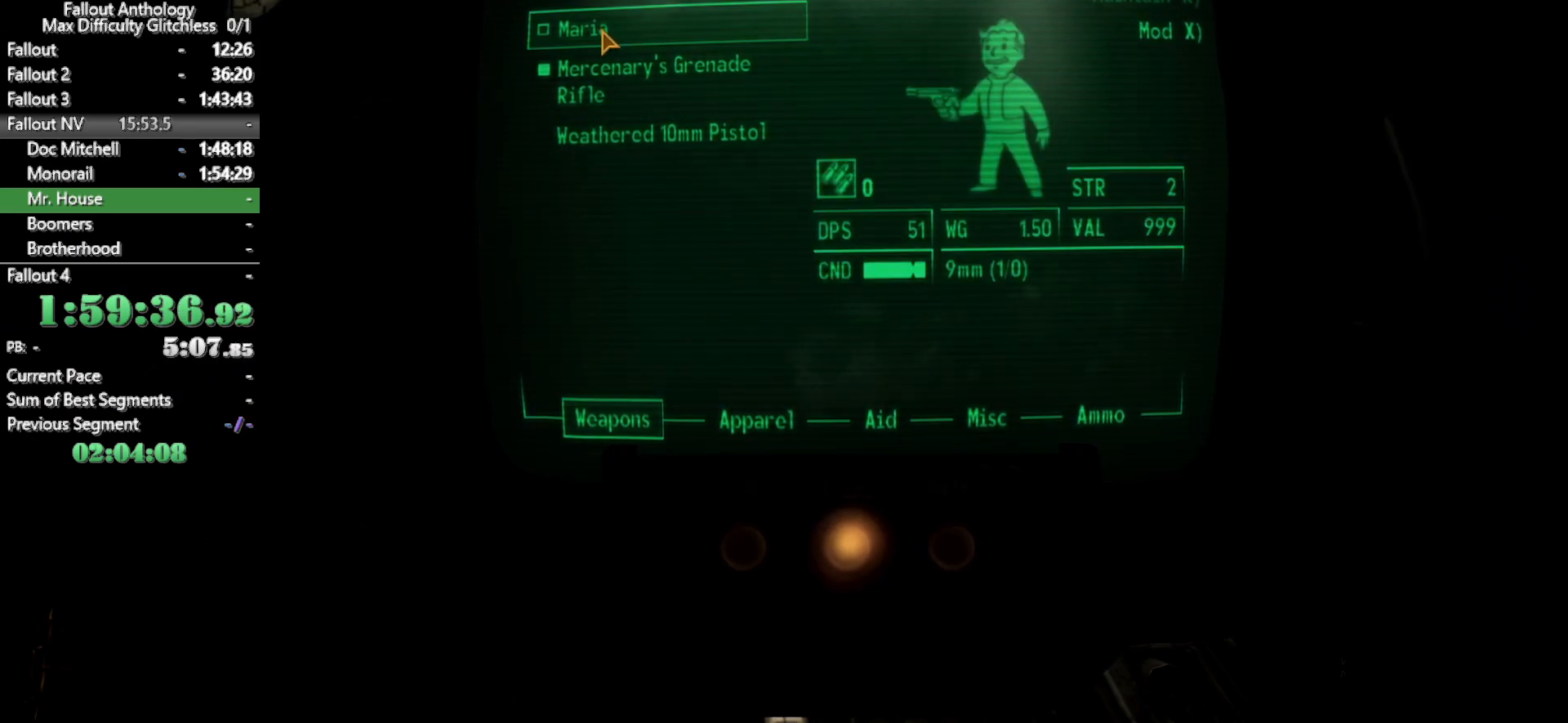
{"keys": [], "mouse": [], "events": [[233, "tab", "down"], [333, "tab", "up"]]}
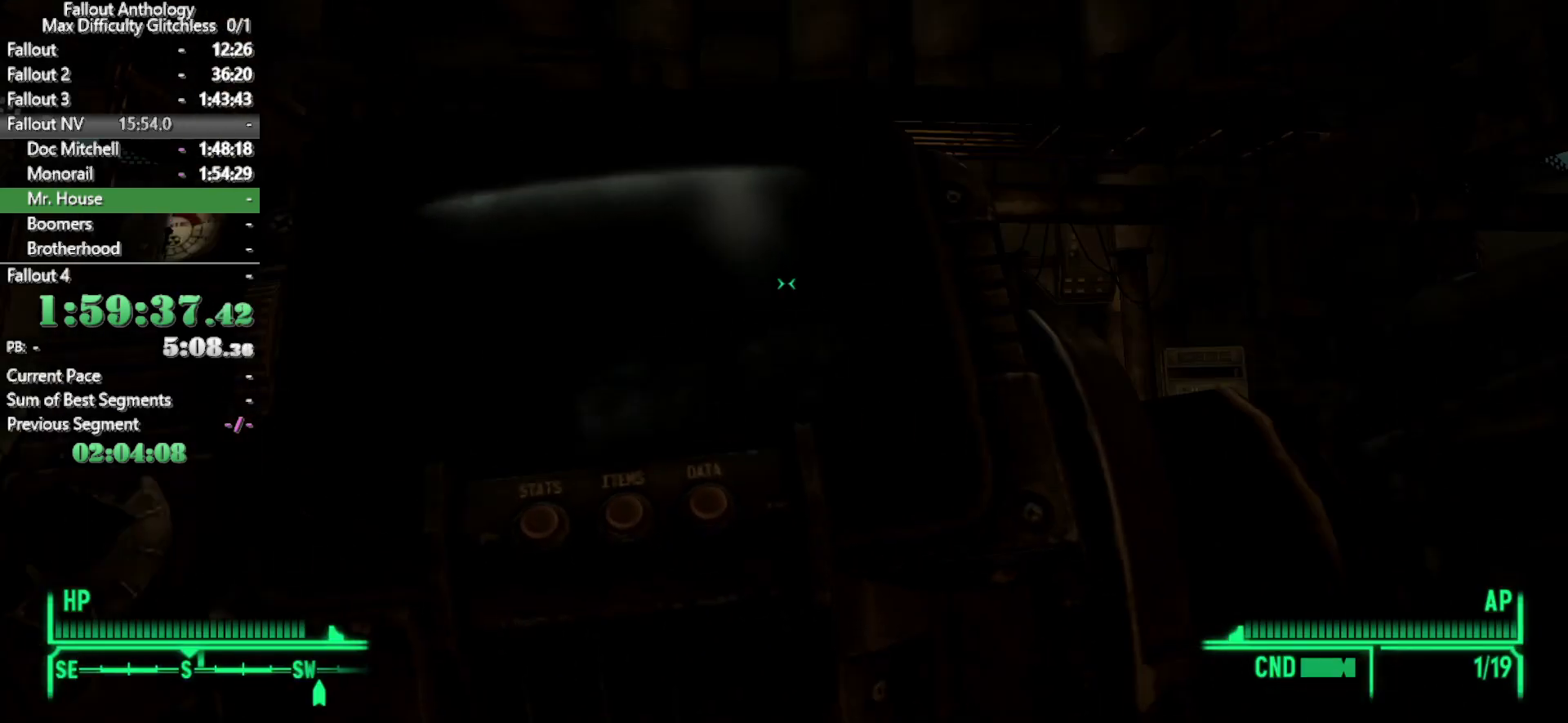
{"keys": ["s"], "mouse": [], "events": [[66, "w", "down"], [116, "s", "down"], [166, "d", "down"], [166, "s", "up"], [166, "w", "up"], [300, "s", "down"], [400, "d", "up"]]}
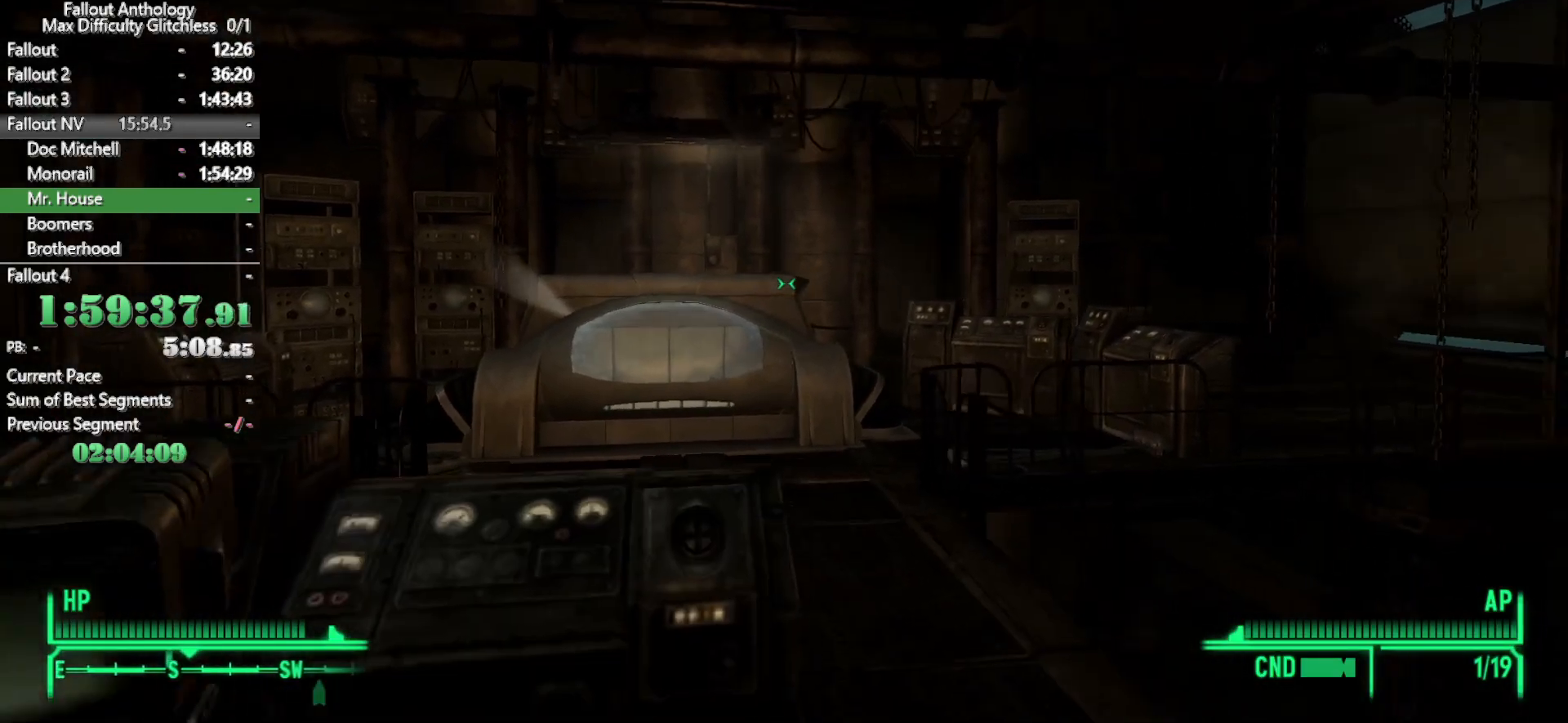
{"keys": ["s"], "mouse": [], "events": [[316, "d", "down"], [500, "d", "up"]]}
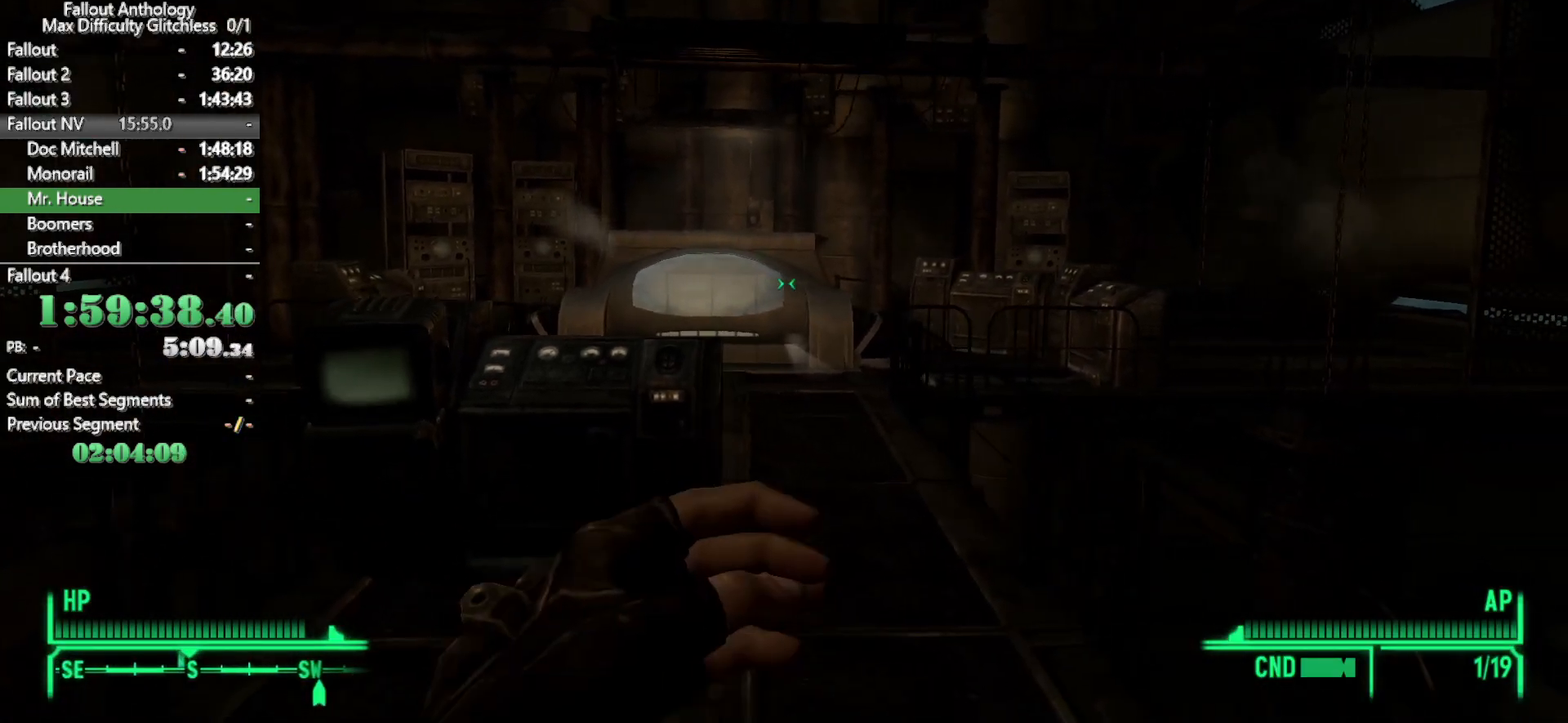
{"keys": ["s"], "mouse": [], "events": []}
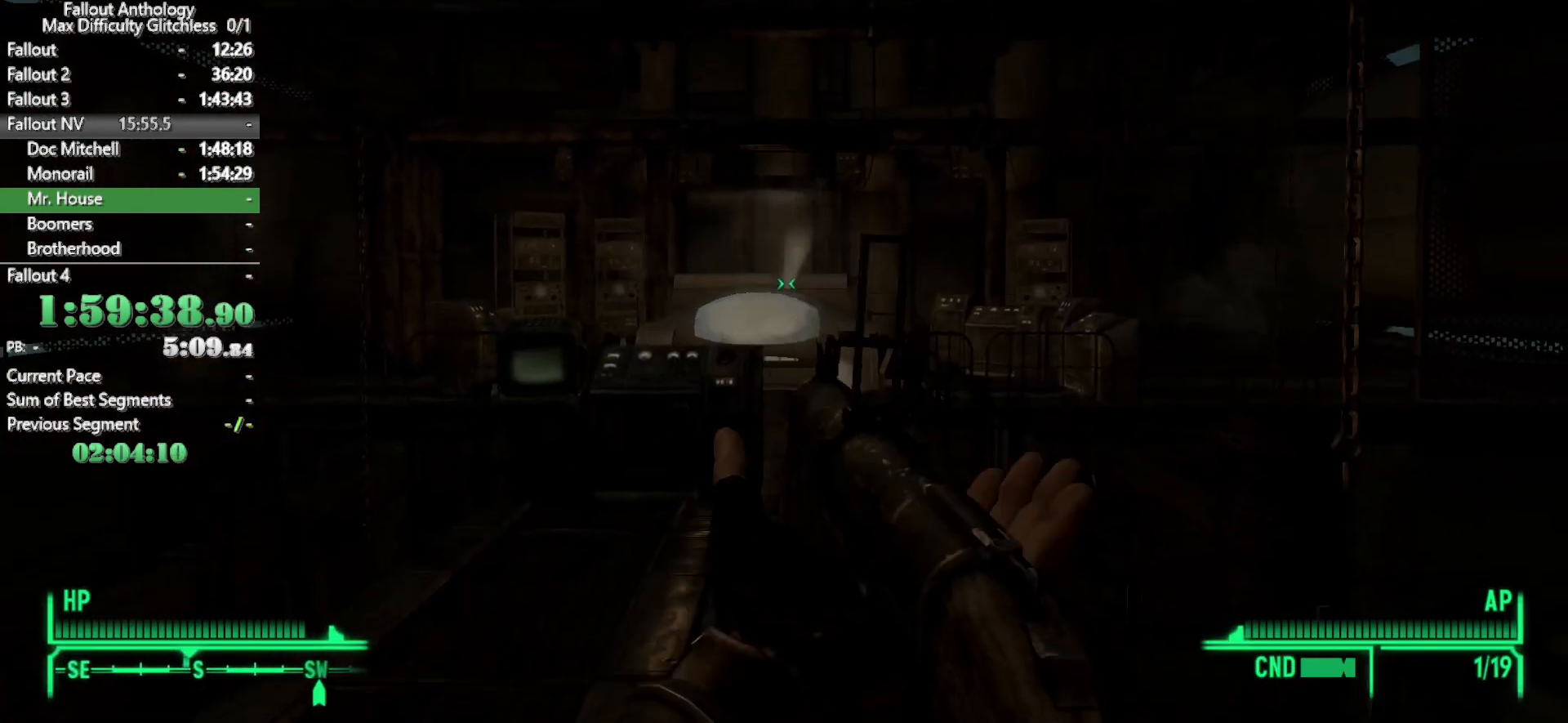
{"keys": ["s"], "mouse": [], "events": []}
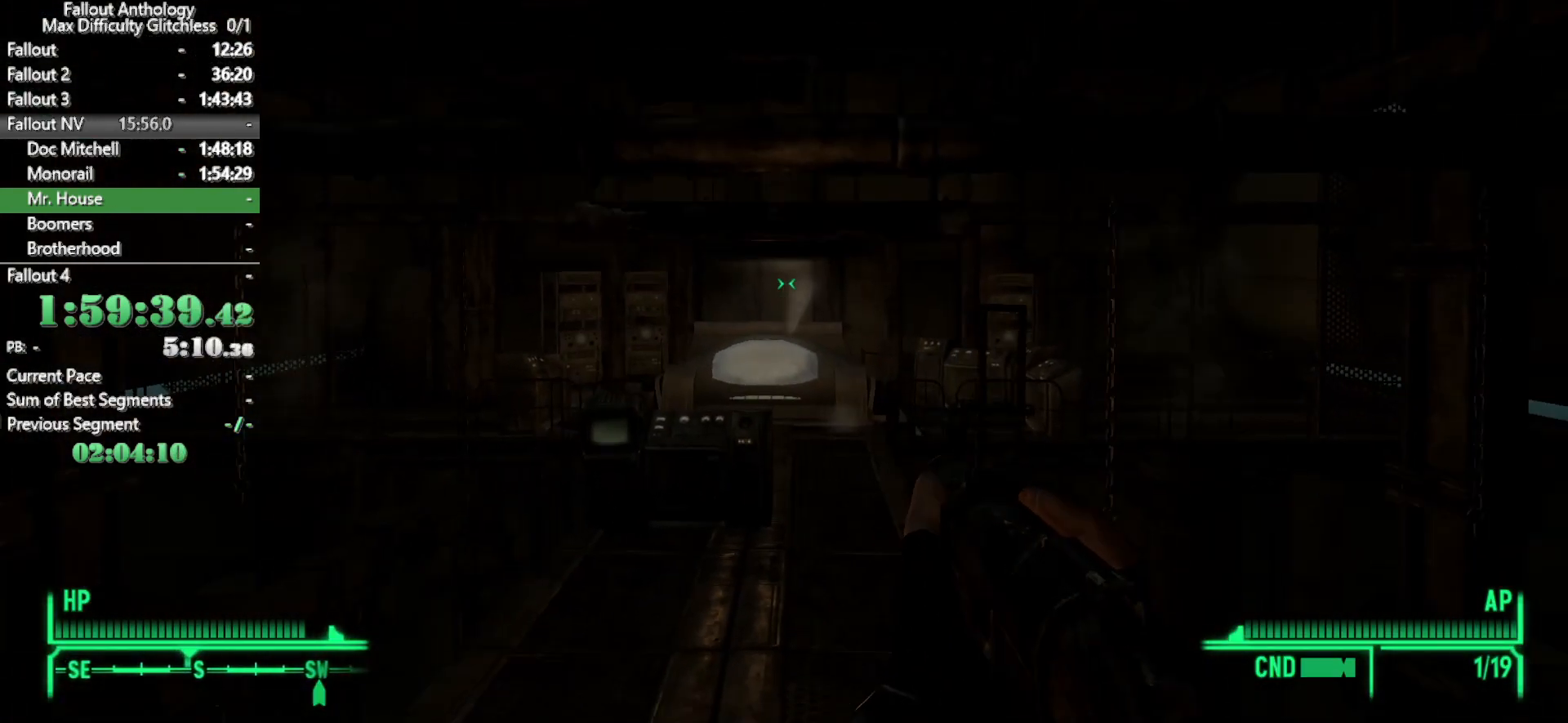
{"keys": ["w"], "mouse": [], "events": [[216, "s", "up"], [500, "w", "down"]]}
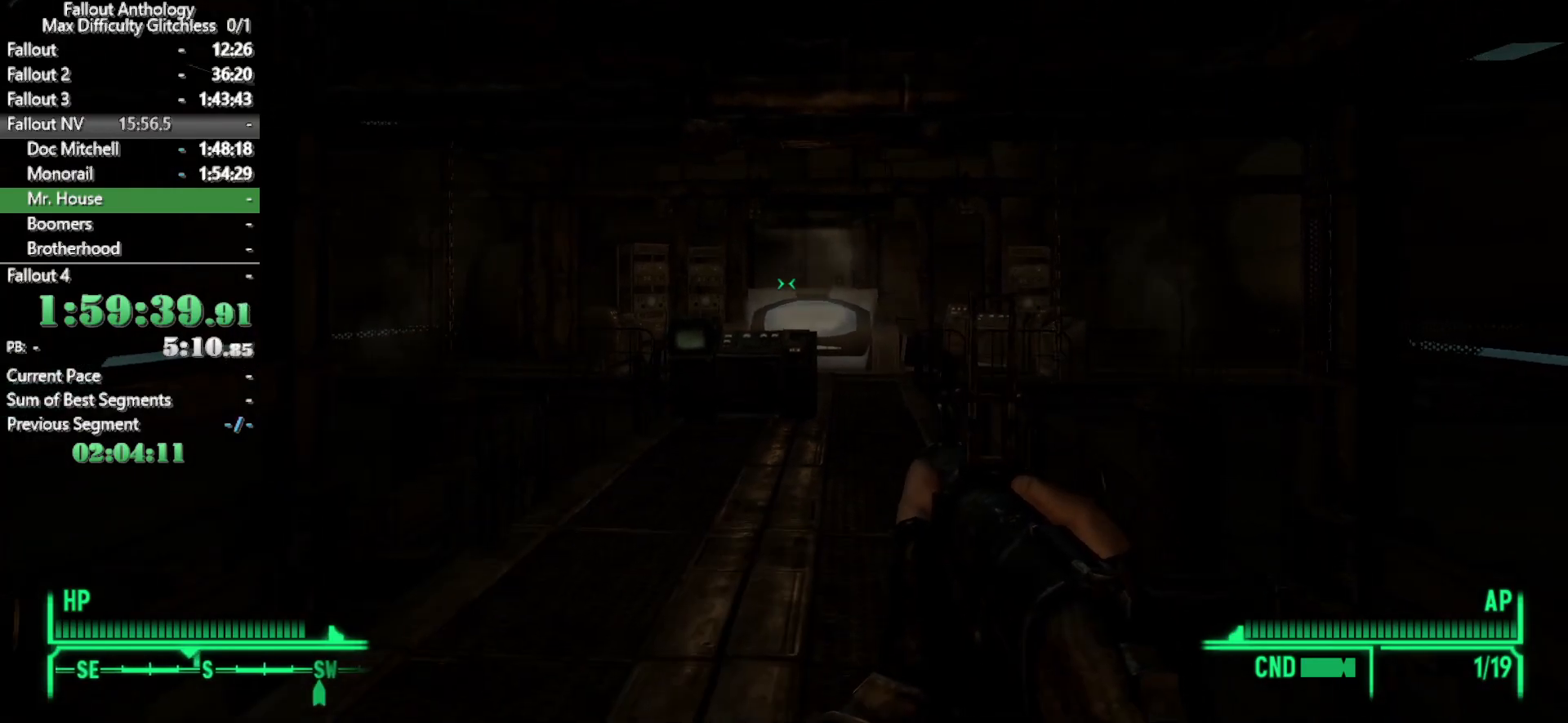
{"keys": ["w"], "mouse": [], "events": []}
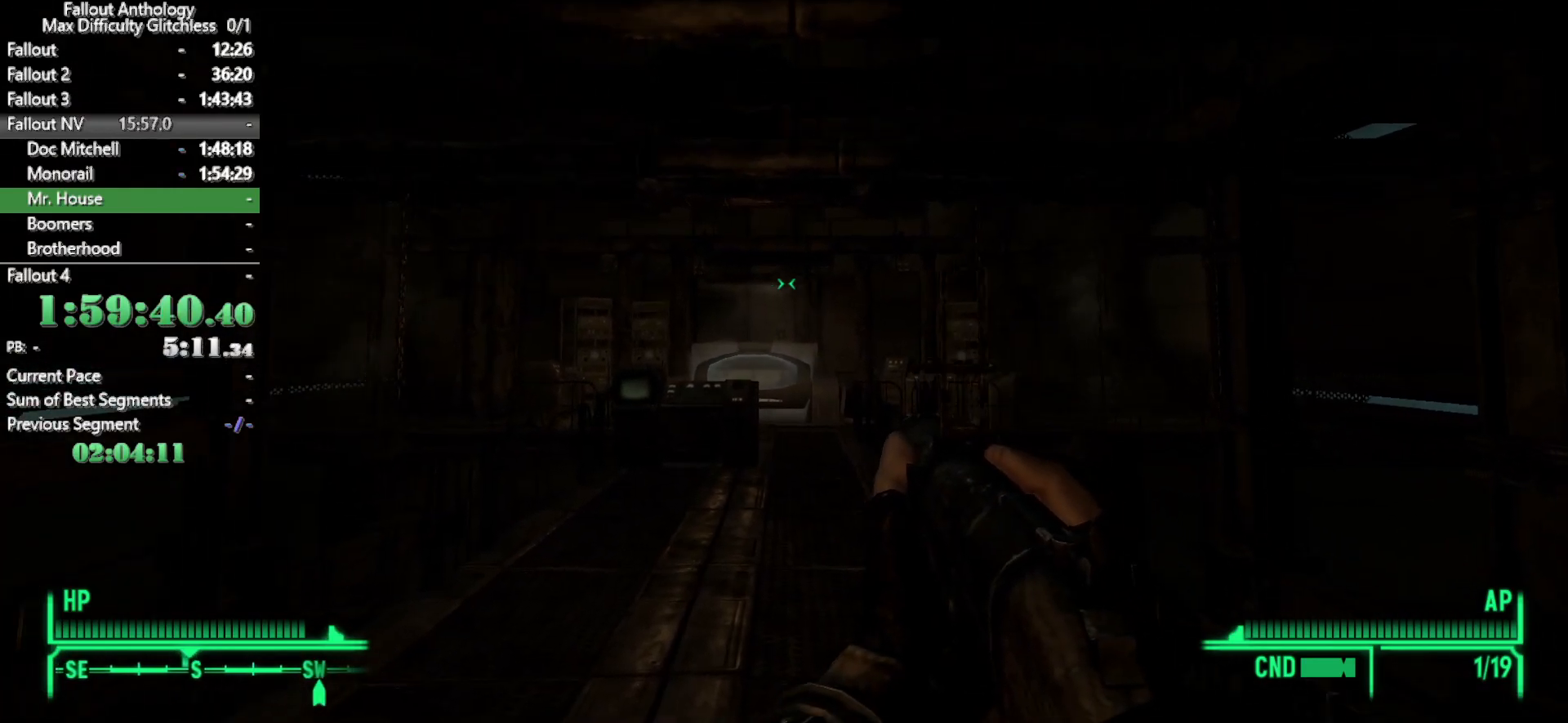
{"keys": ["w"], "mouse": [], "events": [[66, "w", "up"], [350, "w", "down"]]}